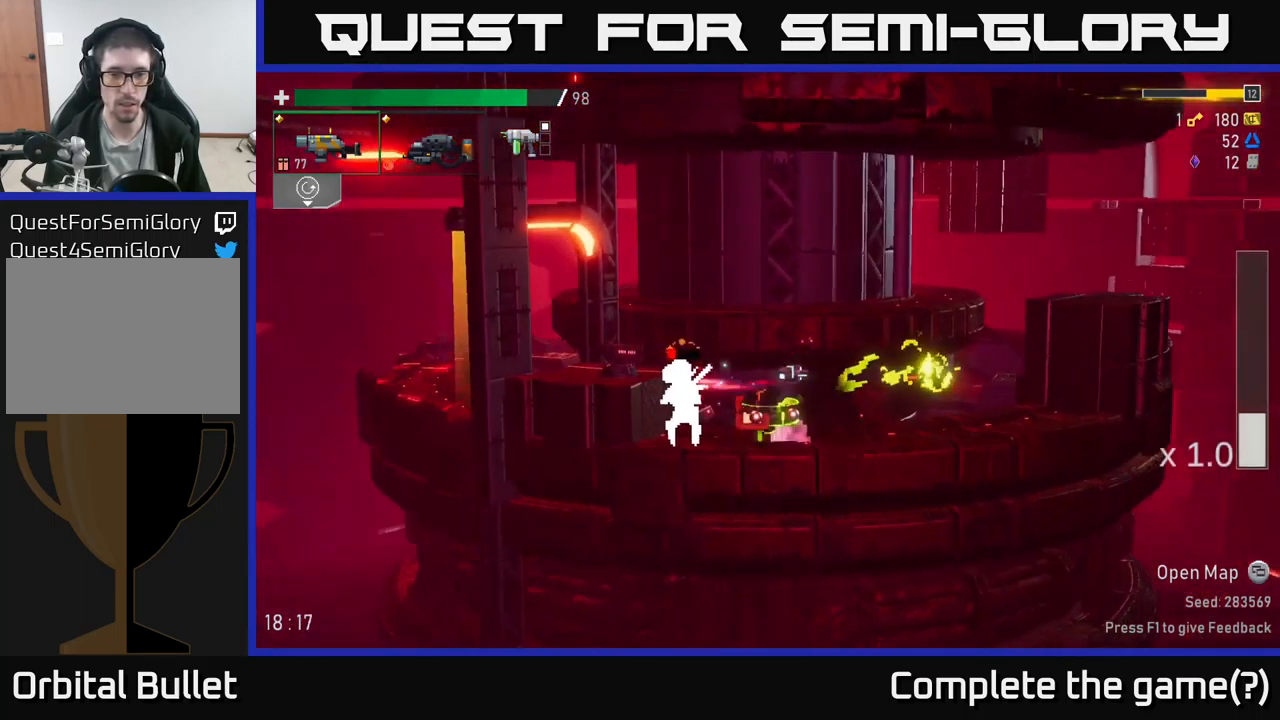
Gameplay with a controller (Xbox layout); each line is a JSON object with the inputs held at the frame after it. "events" lists button and stick changes between this image and that frame as [ms after this image, input, new state], when the widget could be followed in between.
{"buttons": [], "left_stick": "right", "right_stick": "center", "events": [[100, "R2", "down"], [133, "R2", "up"], [150, "X", "down"], [233, "X", "up"], [233, "left_stick", "right"], [350, "R2", "down"], [483, "R2", "up"]]}
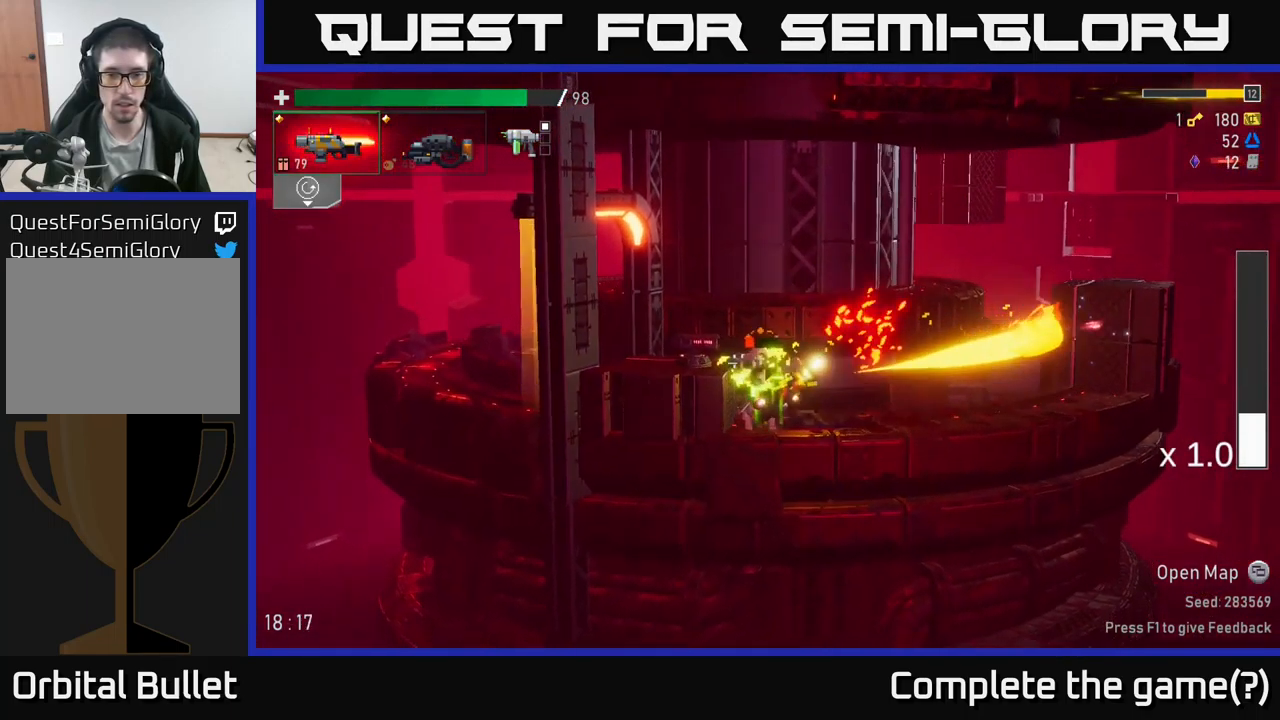
{"buttons": [], "left_stick": "right", "right_stick": "center", "events": [[300, "left_stick", "left"], [333, "R2", "down"], [400, "left_stick", "center"], [433, "R2", "up"], [466, "left_stick", "right"]]}
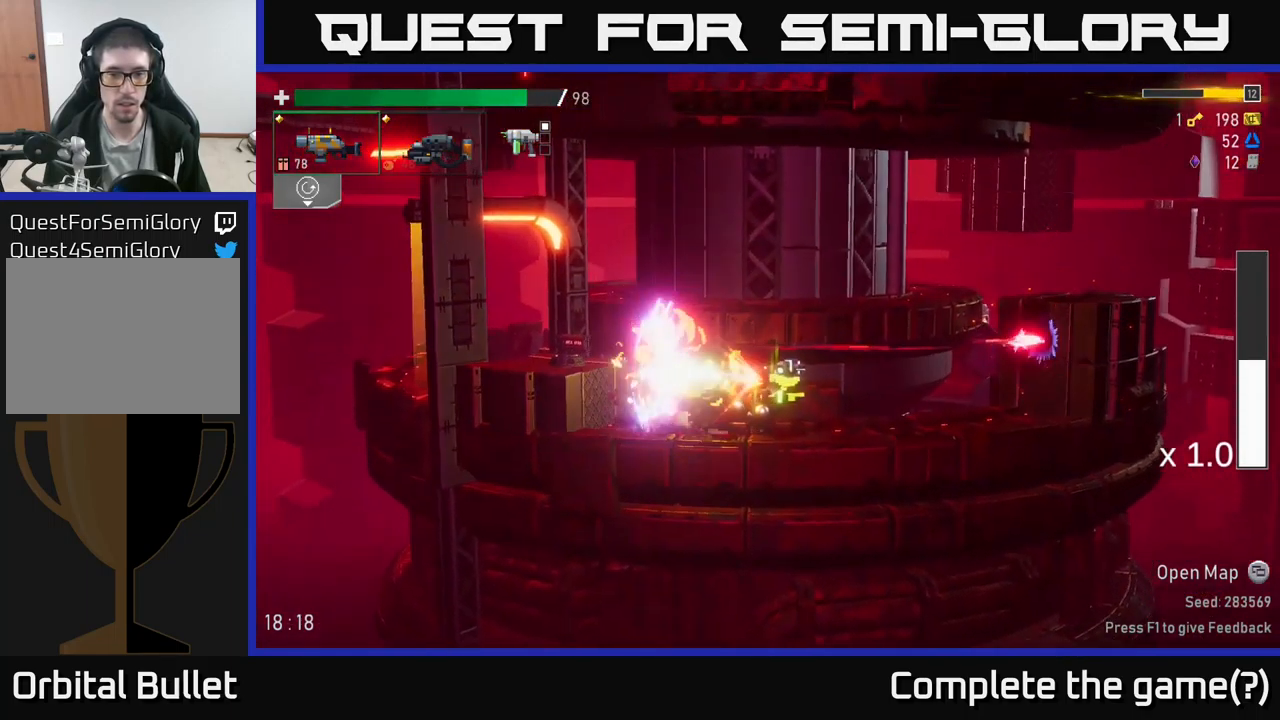
{"buttons": [], "left_stick": "right", "right_stick": "center", "events": [[100, "A", "down"], [266, "X", "down"], [383, "X", "up"], [433, "A", "up"]]}
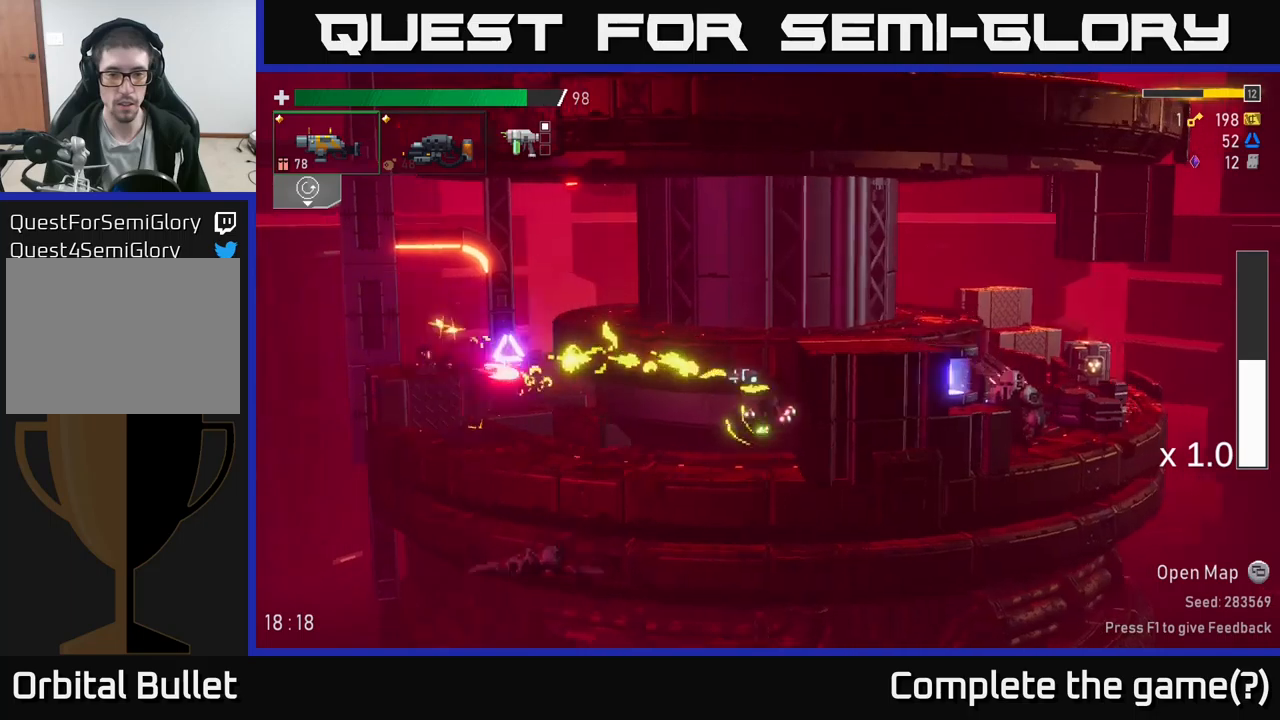
{"buttons": ["A"], "left_stick": "right", "right_stick": "center", "events": [[67, "A", "down"], [233, "A", "up"], [317, "A", "down"]]}
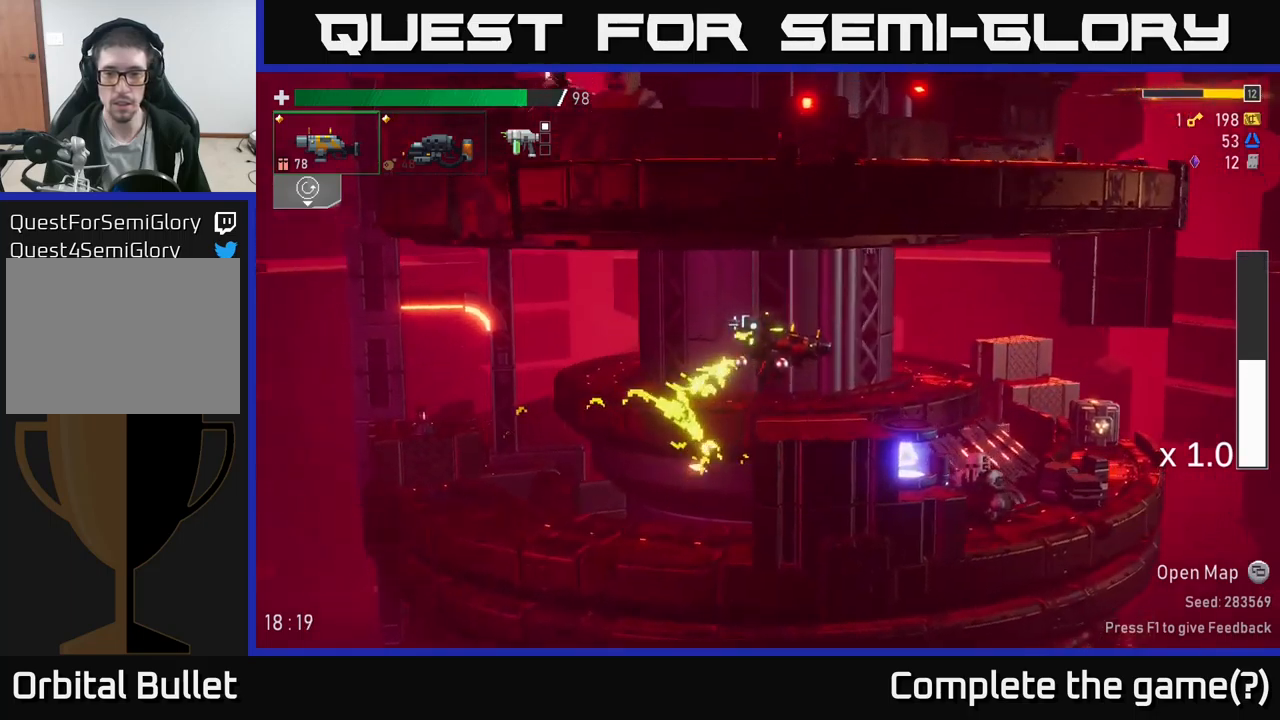
{"buttons": [], "left_stick": "right", "right_stick": "center", "events": [[17, "A", "up"], [83, "X", "down"], [233, "X", "up"]]}
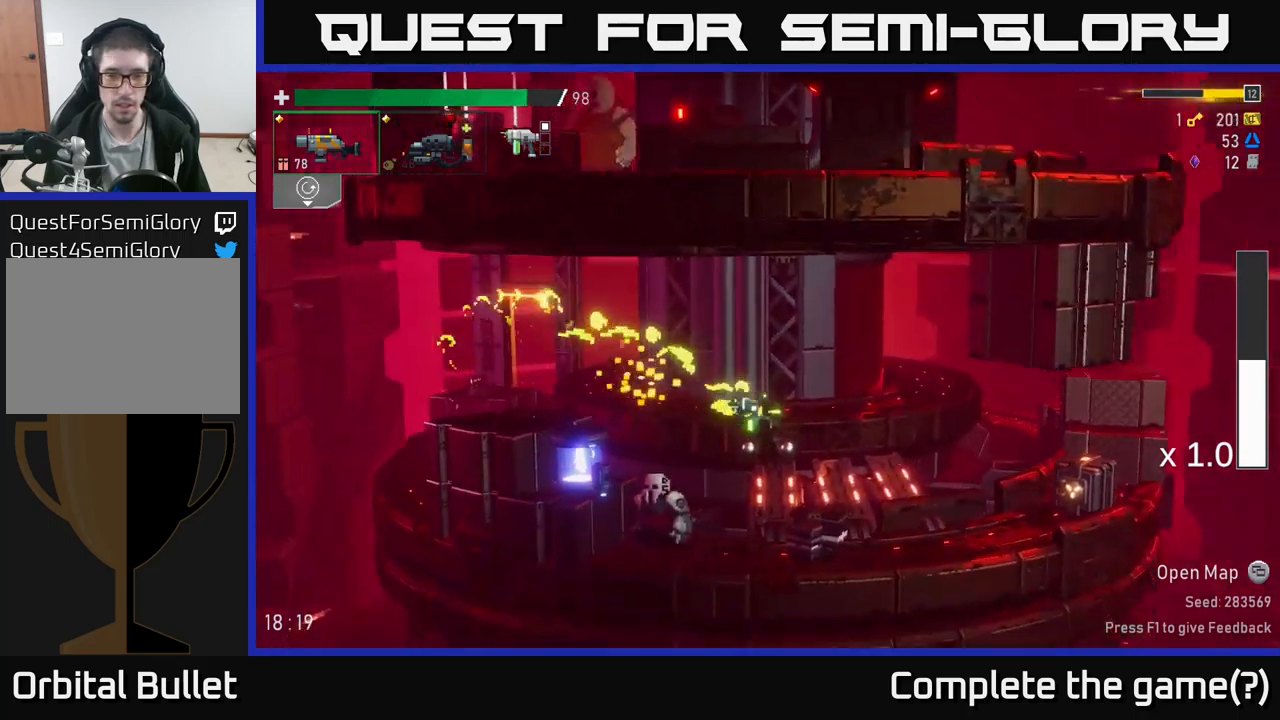
{"buttons": ["R2"], "left_stick": "center", "right_stick": "center", "events": [[100, "left_stick", "left"], [150, "R2", "down"], [233, "left_stick", "center"], [300, "R2", "up"], [467, "R2", "down"]]}
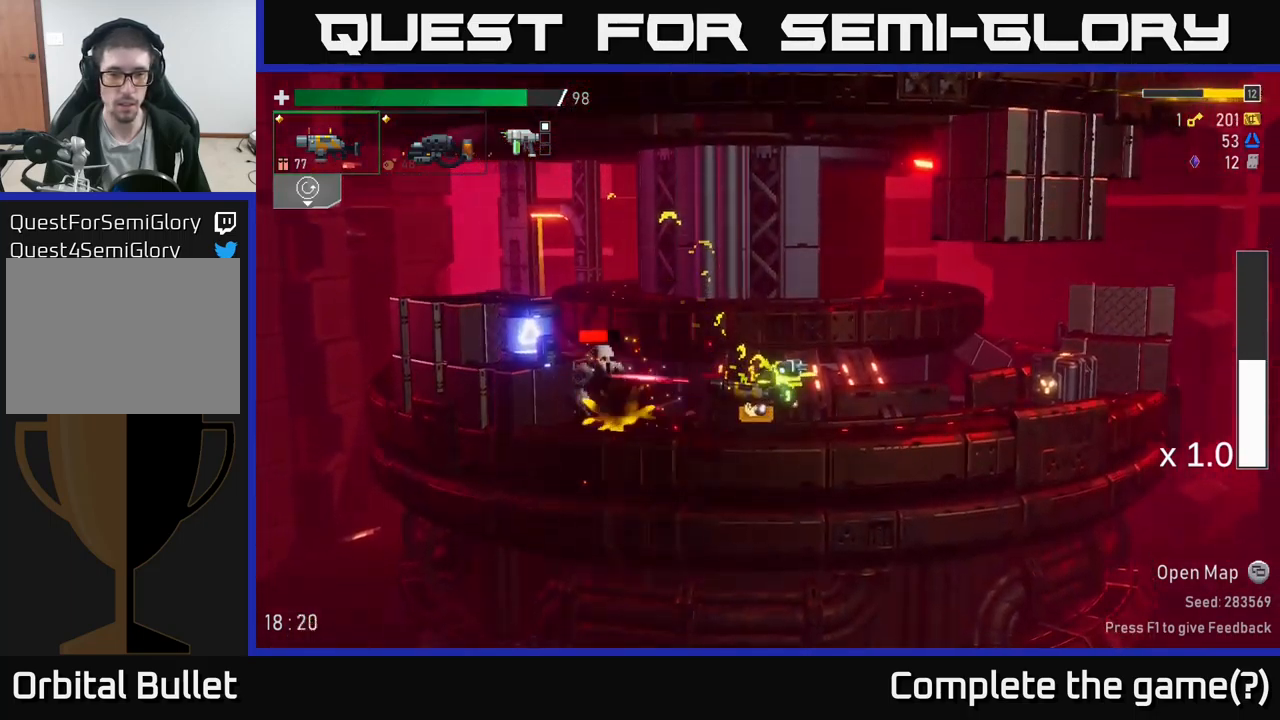
{"buttons": ["A", "R2"], "left_stick": "center", "right_stick": "center", "events": [[117, "R2", "up"], [333, "R2", "down"], [483, "A", "down"]]}
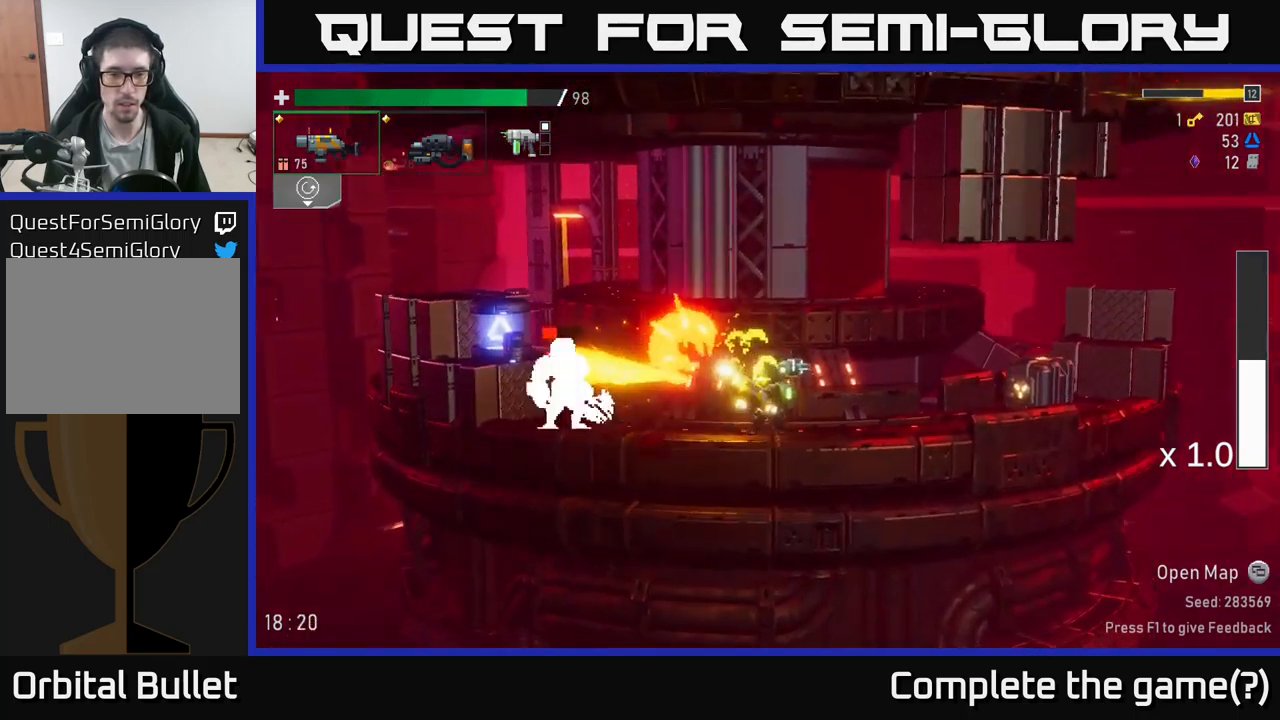
{"buttons": [], "left_stick": "down-left", "right_stick": "center", "events": [[33, "R2", "up"], [183, "left_stick", "left"], [233, "A", "up"], [467, "left_stick", "down-left"]]}
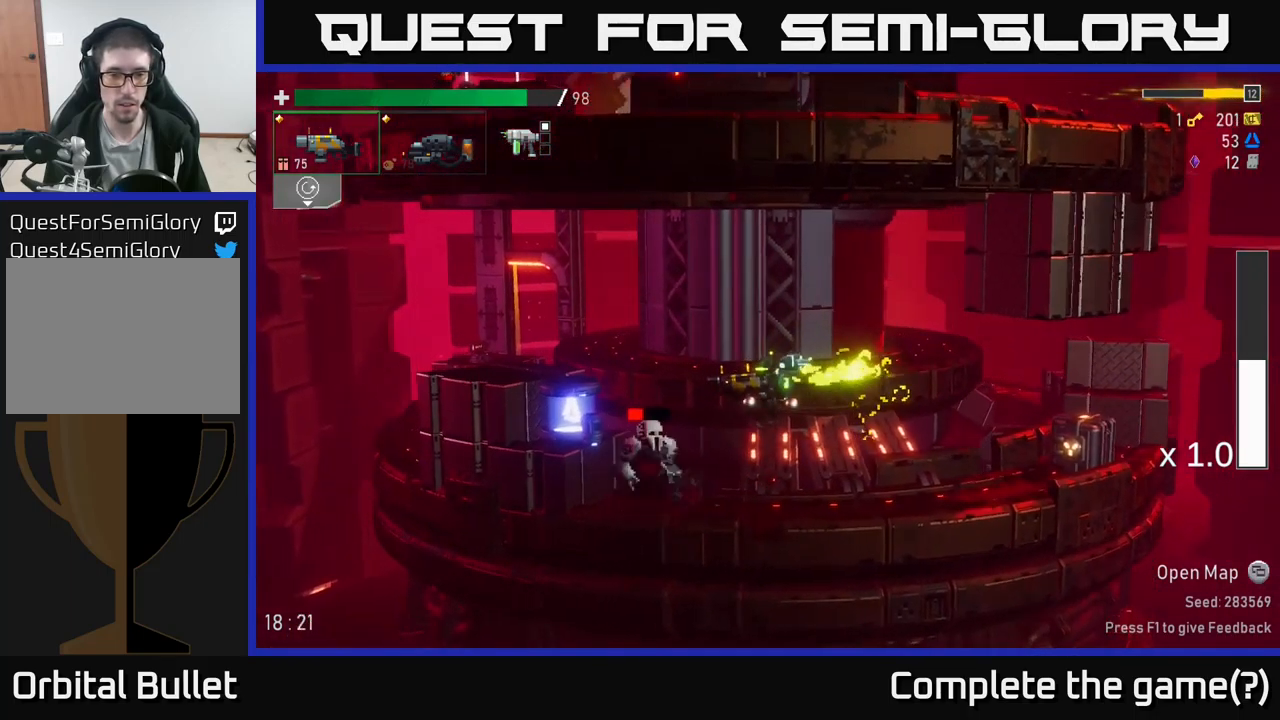
{"buttons": [], "left_stick": "center", "right_stick": "center", "events": [[167, "R2", "down"], [300, "R2", "up"], [400, "left_stick", "center"]]}
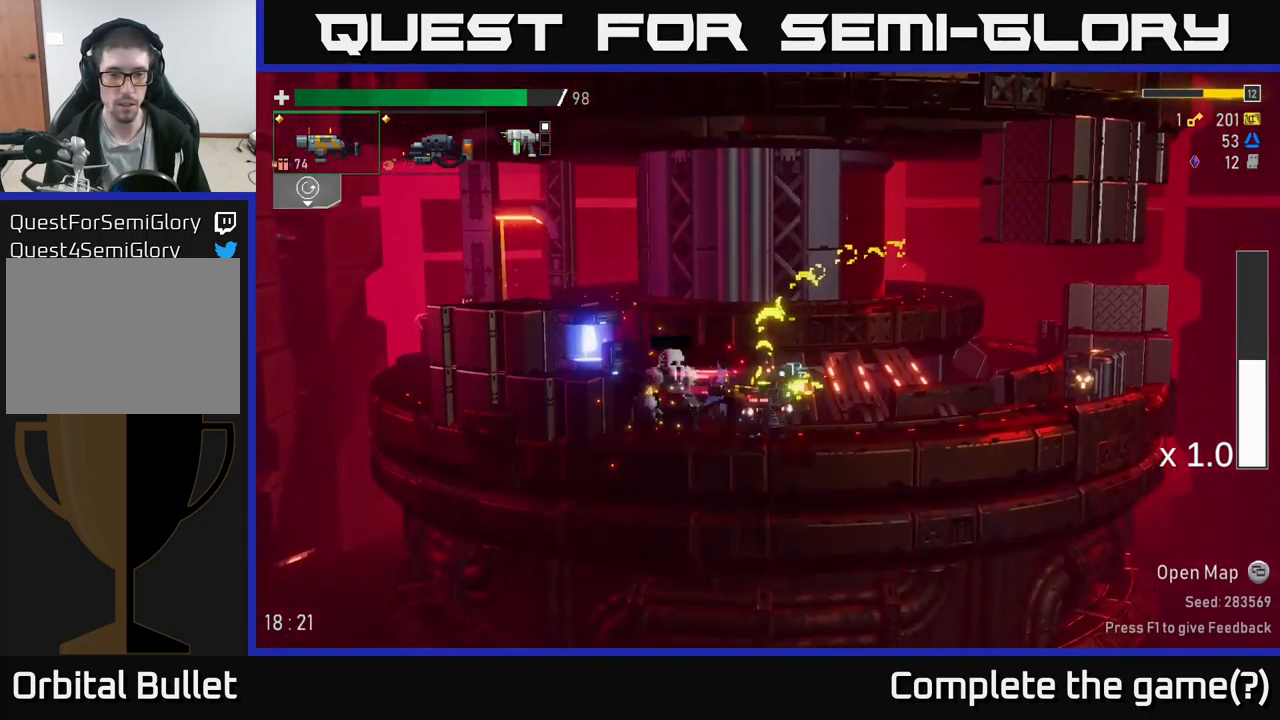
{"buttons": [], "left_stick": "right", "right_stick": "center", "events": [[67, "R2", "down"], [83, "A", "down"], [167, "A", "up"], [183, "R2", "up"], [317, "left_stick", "left"], [350, "L2", "down"], [417, "L2", "up"], [500, "left_stick", "right"]]}
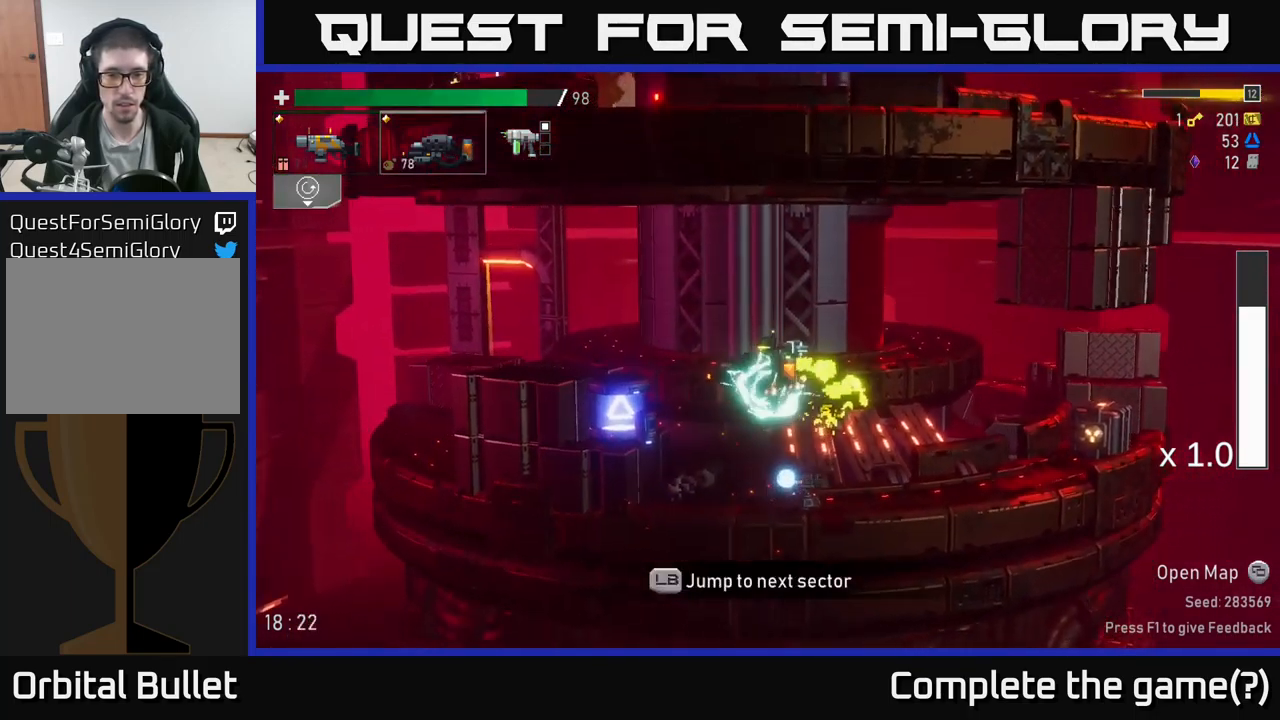
{"buttons": [], "left_stick": "right", "right_stick": "center", "events": [[283, "X", "down"], [417, "X", "up"]]}
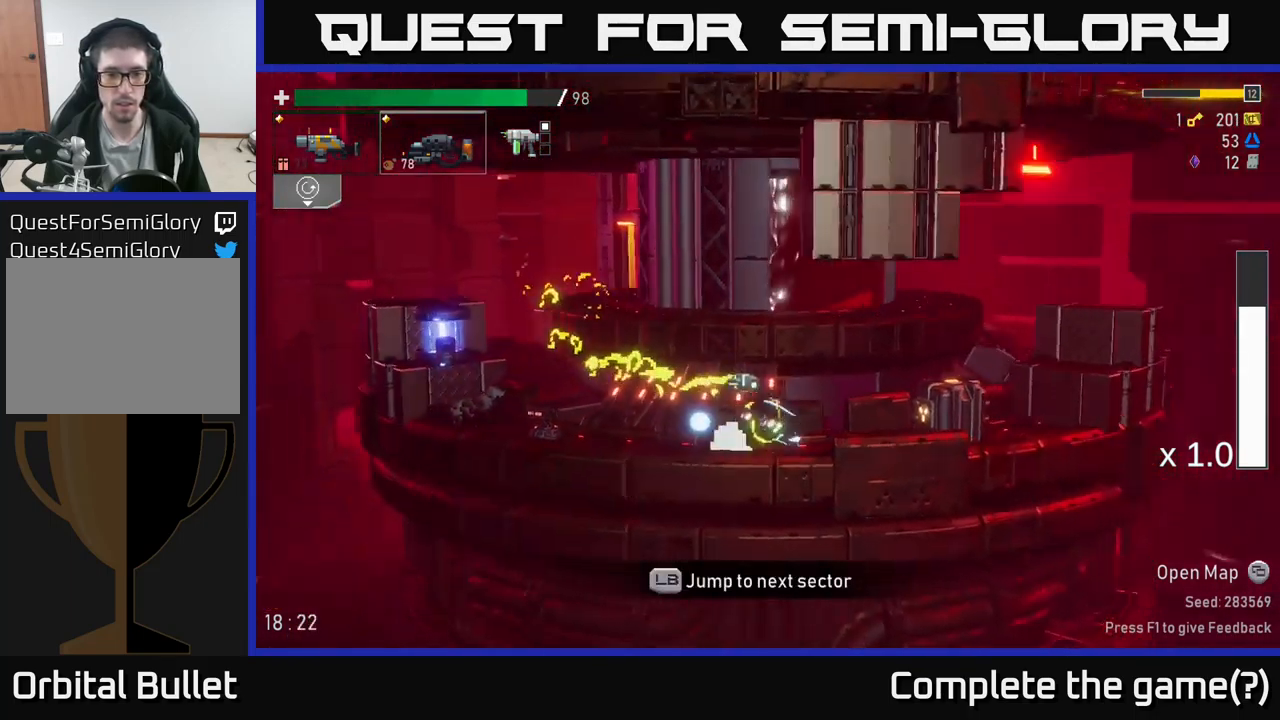
{"buttons": [], "left_stick": "right", "right_stick": "center", "events": [[33, "left_stick", "left"], [417, "left_stick", "right"]]}
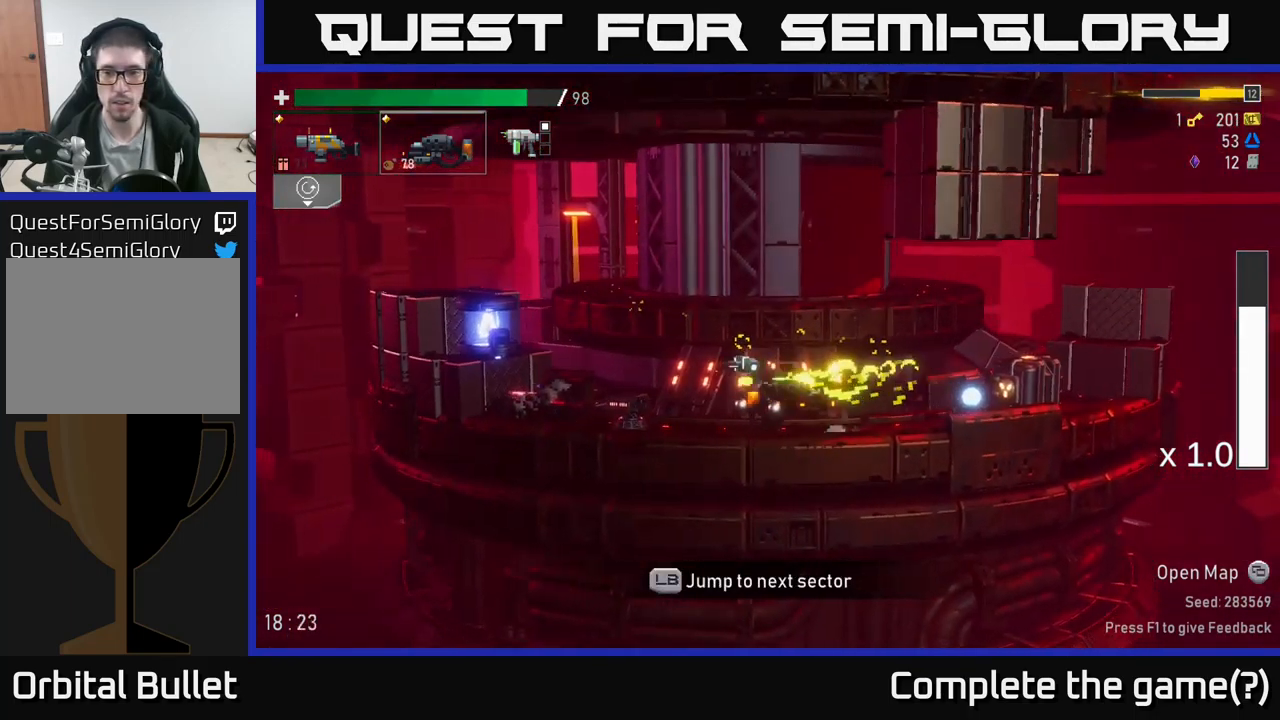
{"buttons": [], "left_stick": "center", "right_stick": "center", "events": [[17, "A", "down"], [67, "X", "down"], [133, "A", "up"], [217, "X", "up"], [483, "left_stick", "center"]]}
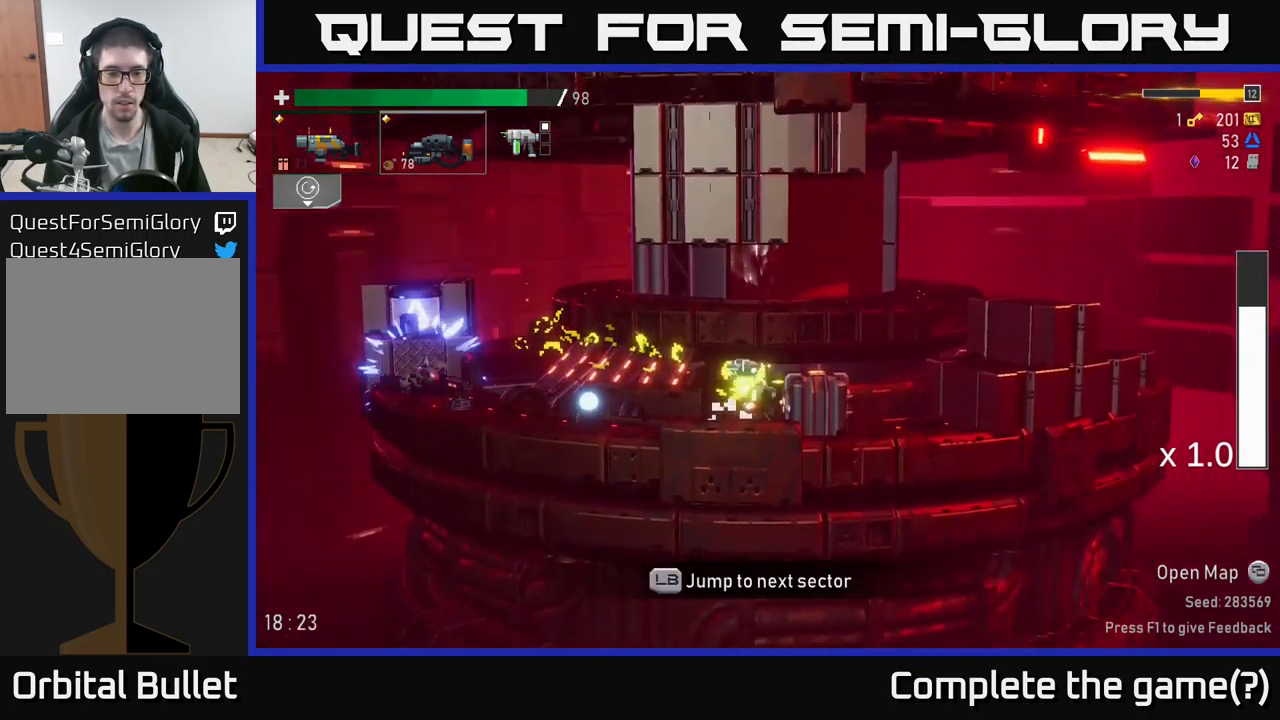
{"buttons": [], "left_stick": "center", "right_stick": "center", "events": [[200, "R2", "down"], [317, "R2", "up"]]}
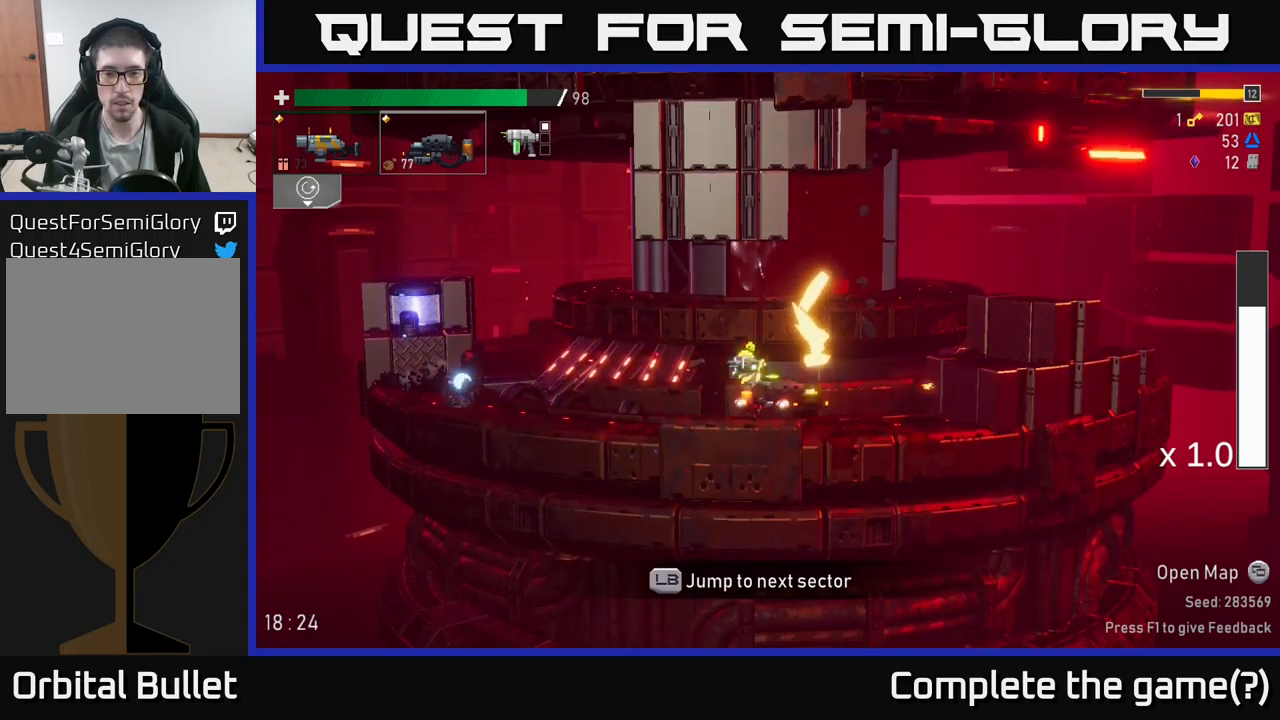
{"buttons": ["A"], "left_stick": "right", "right_stick": "center", "events": [[17, "left_stick", "right"], [167, "A", "down"], [400, "A", "up"], [467, "A", "down"]]}
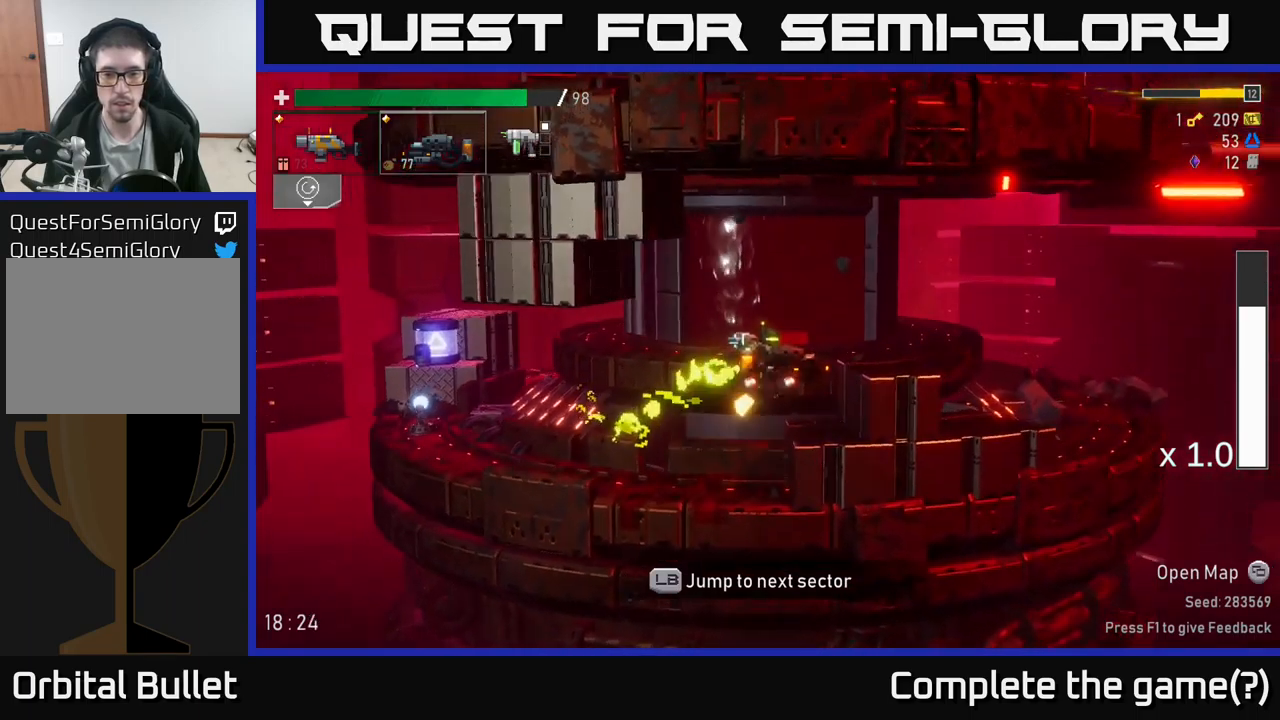
{"buttons": ["L2"], "left_stick": "right", "right_stick": "center", "events": [[150, "X", "down"], [200, "A", "up"], [300, "X", "up"], [500, "L2", "down"]]}
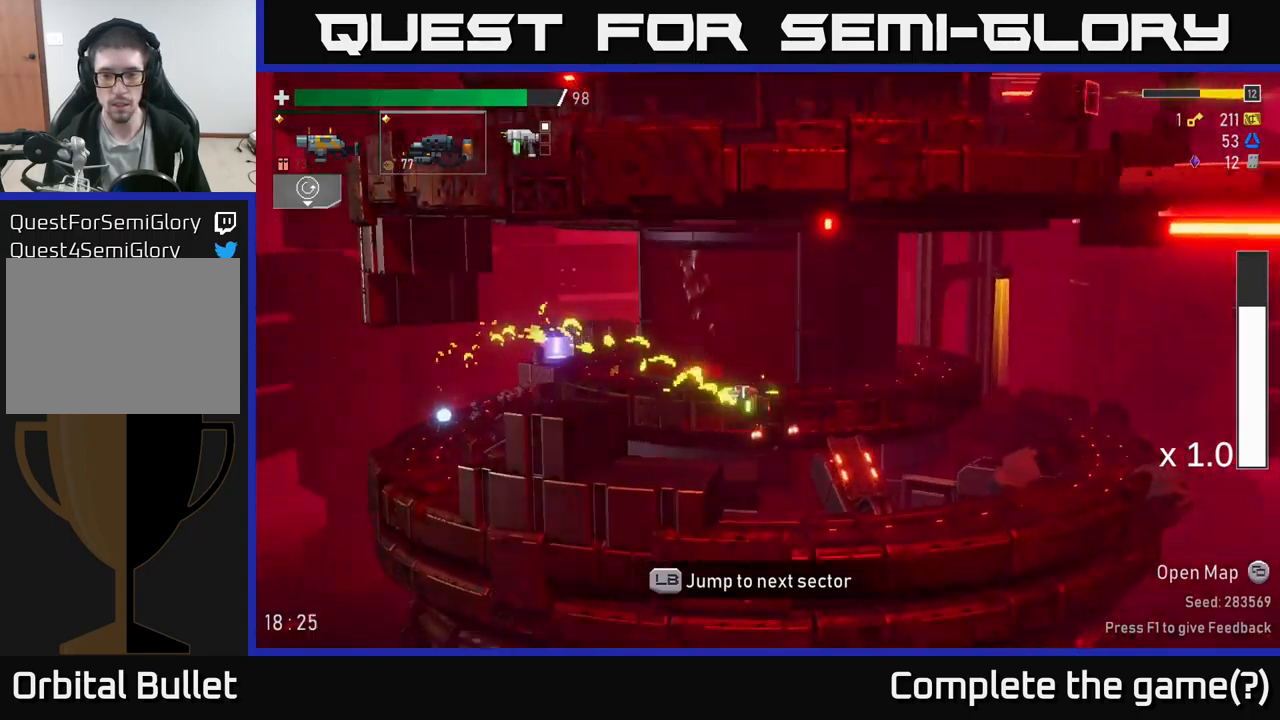
{"buttons": ["A", "X"], "left_stick": "right", "right_stick": "center", "events": [[67, "L2", "up"], [317, "A", "down"], [434, "X", "down"]]}
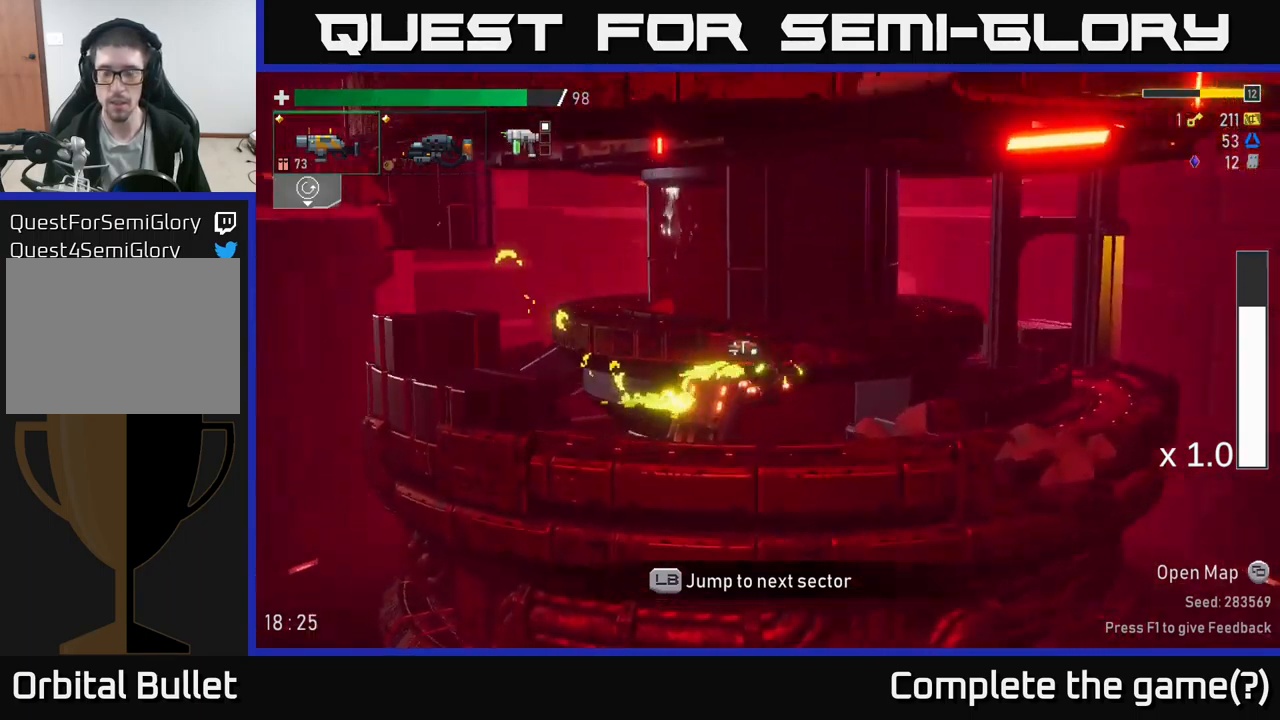
{"buttons": ["A", "X"], "left_stick": "right", "right_stick": "center", "events": [[50, "A", "up"], [84, "X", "up"], [384, "A", "down"], [484, "X", "down"]]}
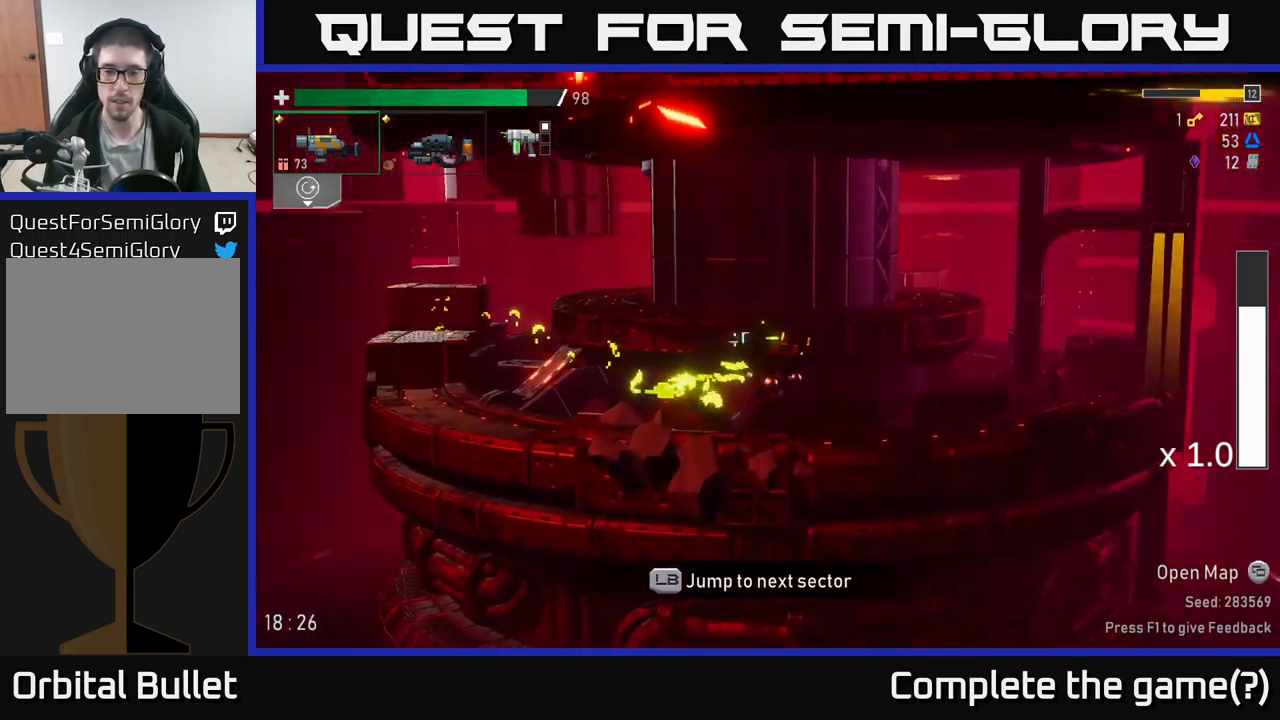
{"buttons": [], "left_stick": "right", "right_stick": "center", "events": [[167, "A", "up"], [167, "X", "up"]]}
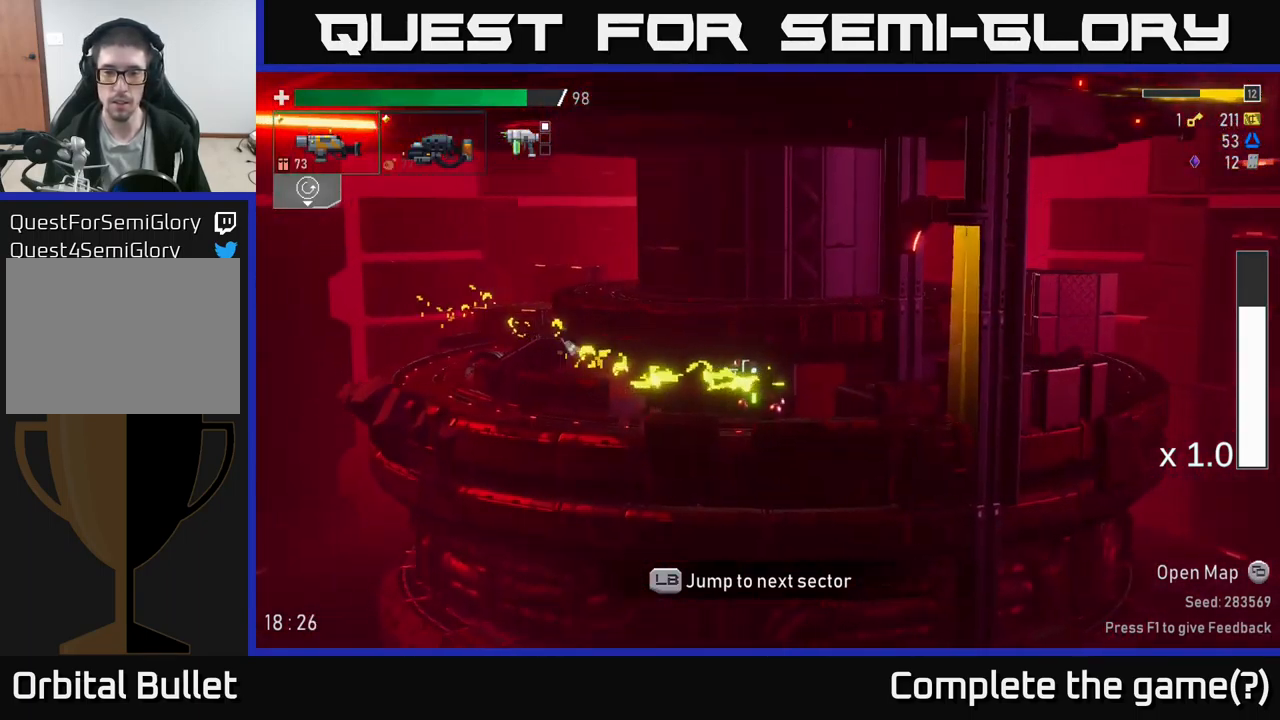
{"buttons": ["X"], "left_stick": "right", "right_stick": "center", "events": [[50, "A", "down"], [400, "X", "down"], [467, "A", "up"]]}
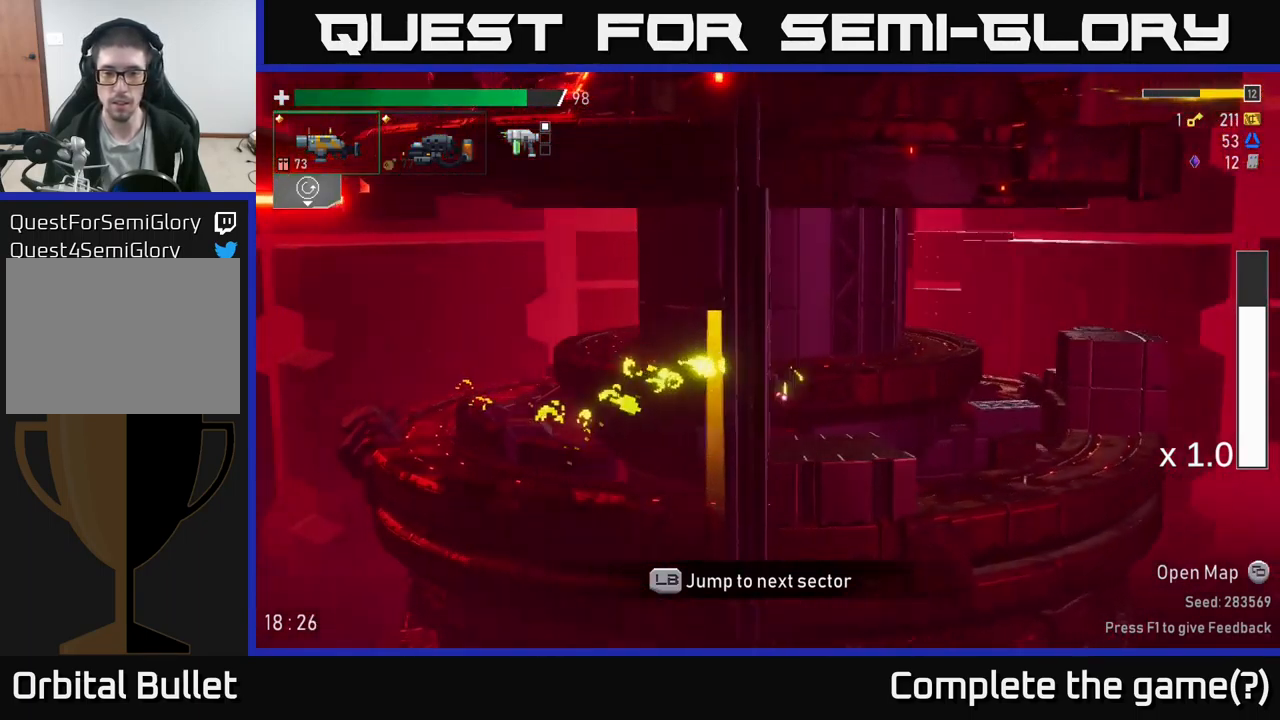
{"buttons": [], "left_stick": "center", "right_stick": "center", "events": [[84, "X", "up"], [217, "L1", "down"], [284, "L1", "up"], [400, "left_stick", "center"]]}
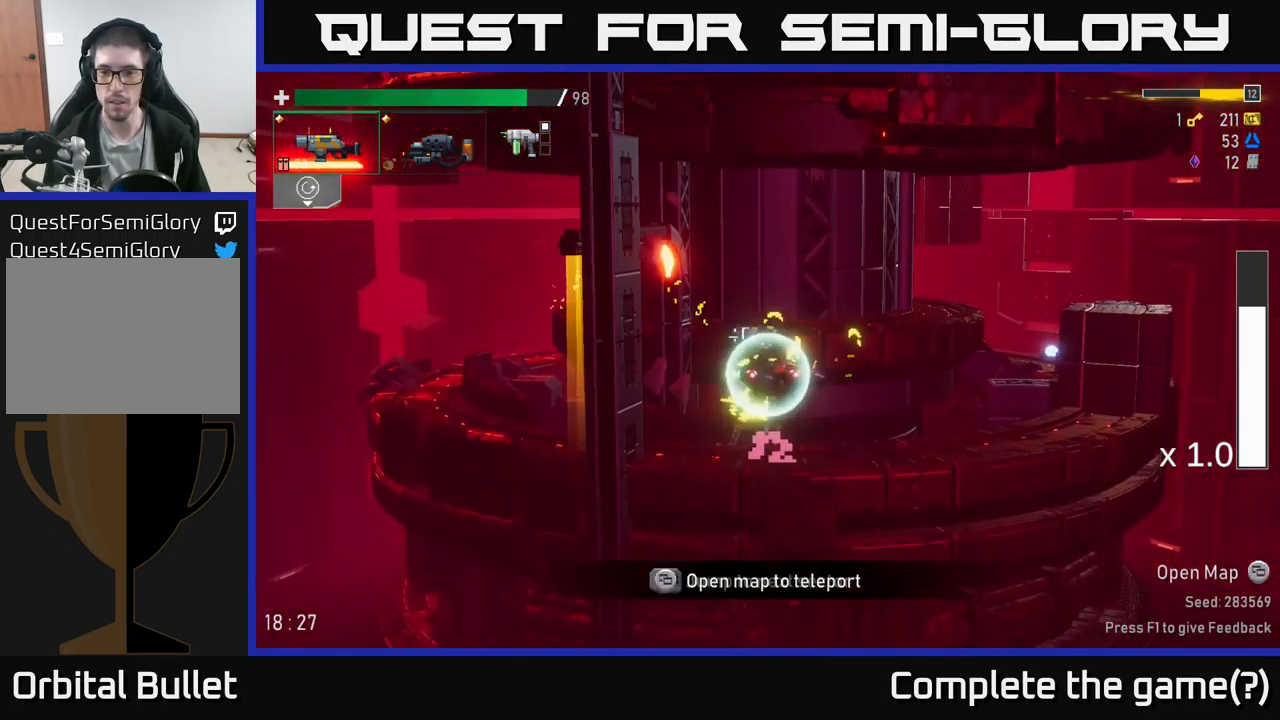
{"buttons": [], "left_stick": "center", "right_stick": "center", "events": []}
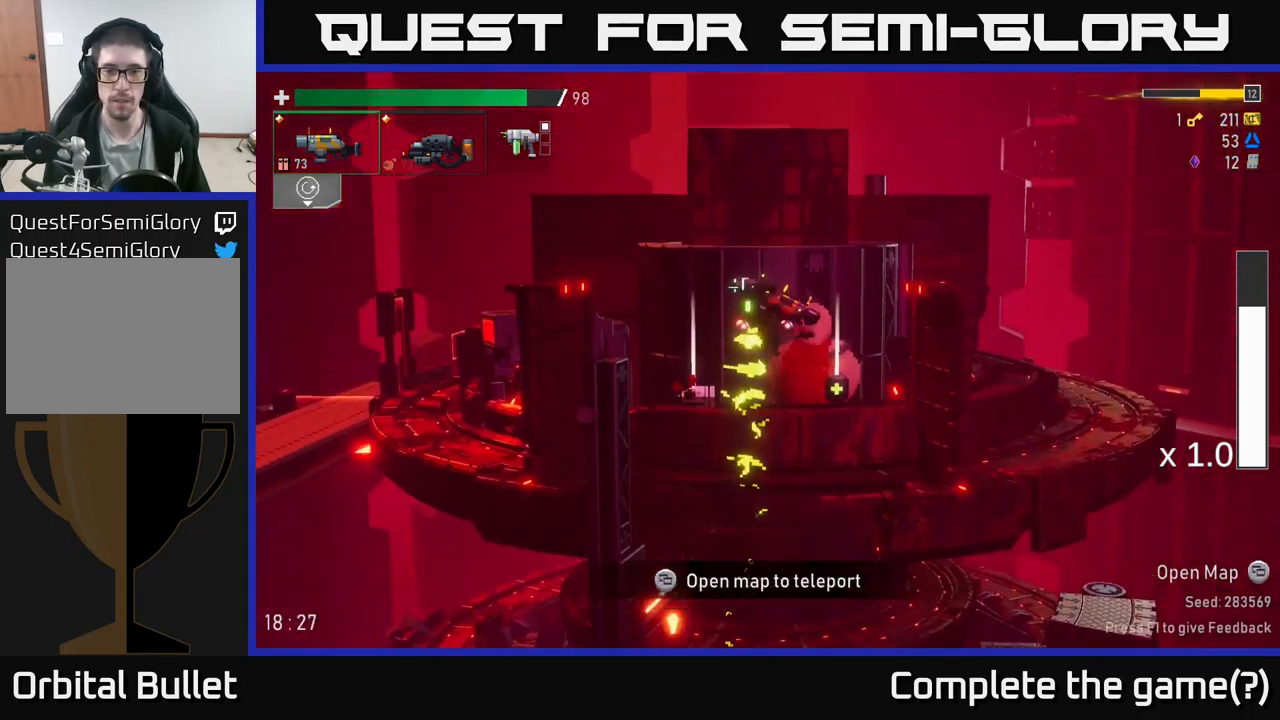
{"buttons": [], "left_stick": "left", "right_stick": "center", "events": [[267, "left_stick", "left"]]}
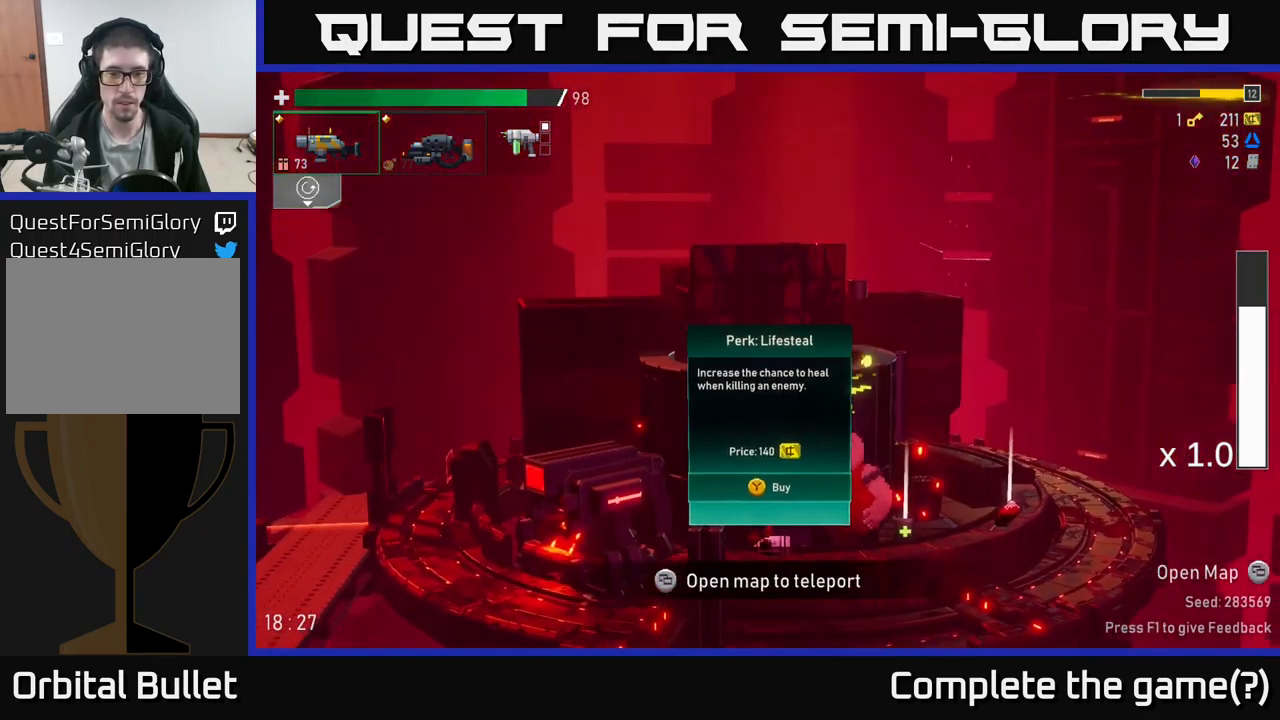
{"buttons": [], "left_stick": "right", "right_stick": "center", "events": [[266, "left_stick", "right"]]}
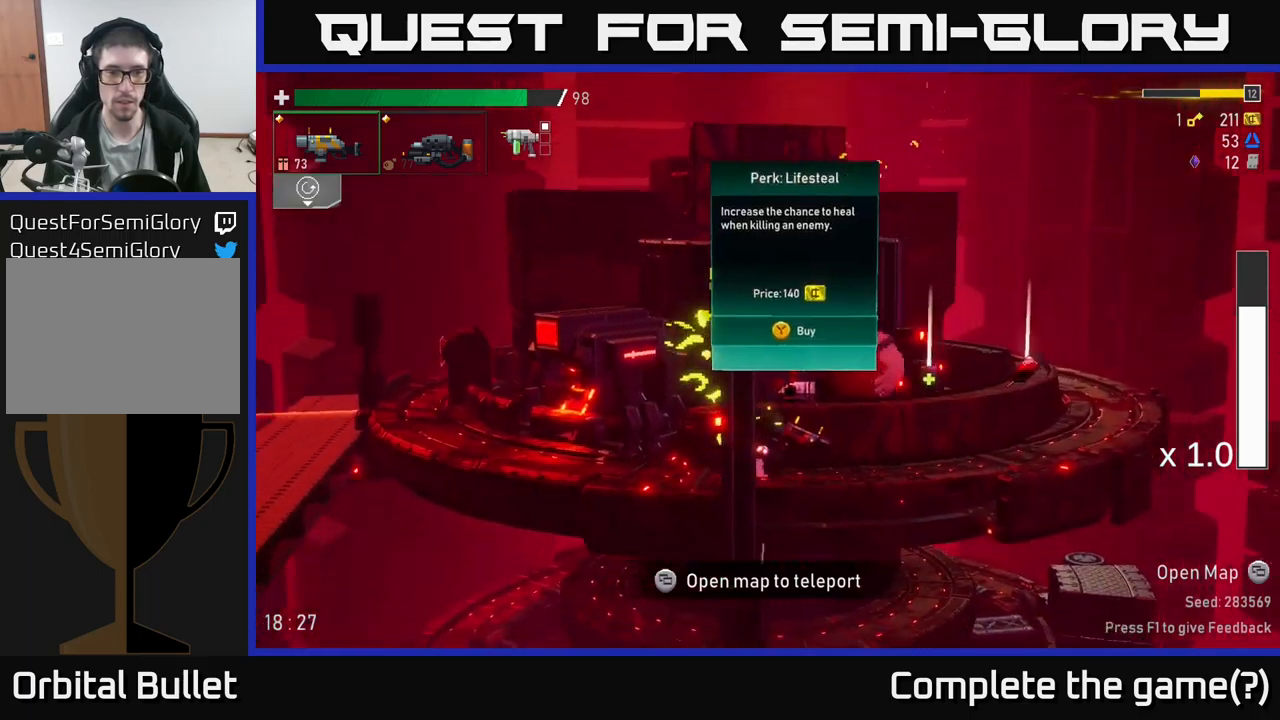
{"buttons": [], "left_stick": "left", "right_stick": "center", "events": [[283, "left_stick", "center"], [333, "left_stick", "left"]]}
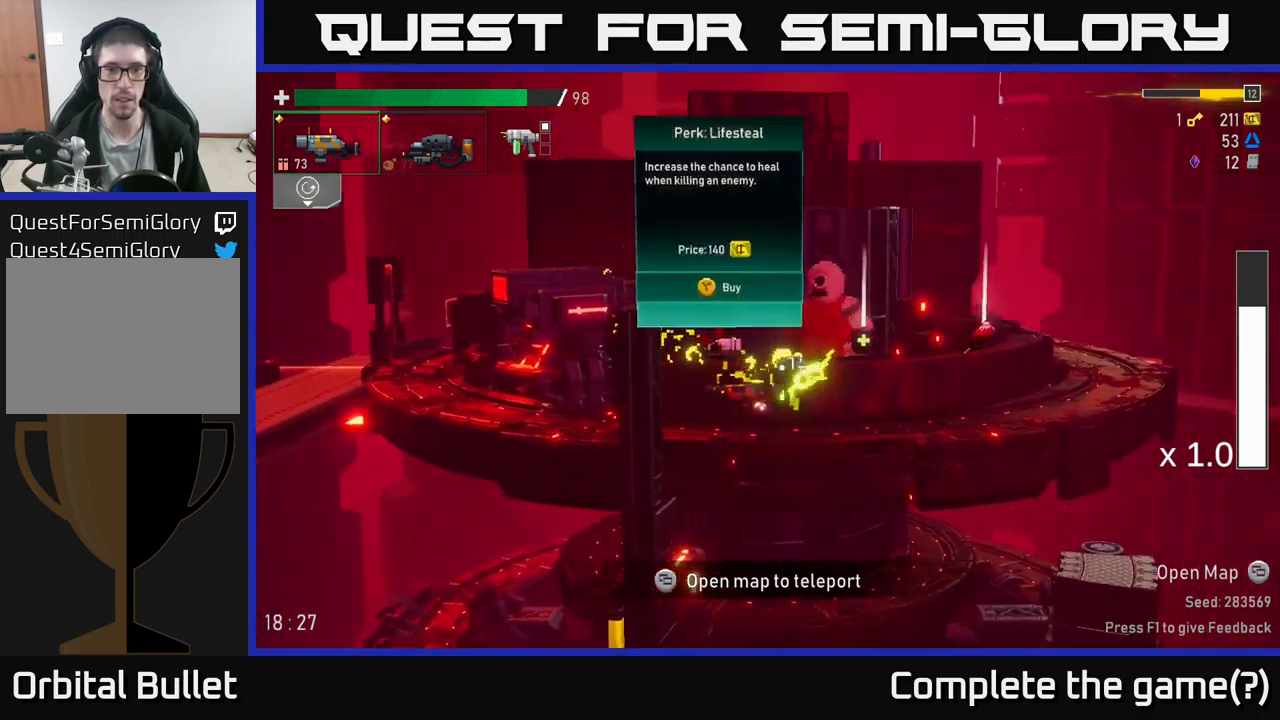
{"buttons": [], "left_stick": "center", "right_stick": "center", "events": [[16, "left_stick", "center"]]}
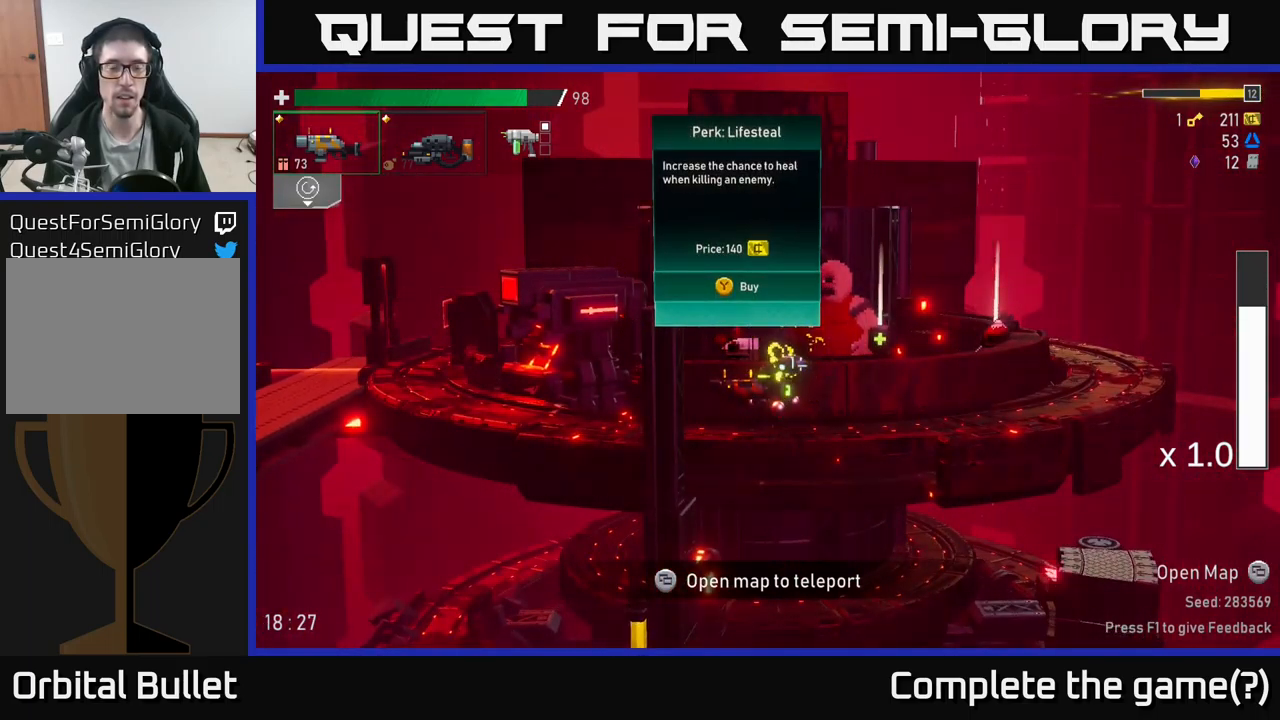
{"buttons": [], "left_stick": "right", "right_stick": "center", "events": [[383, "Y", "down"], [450, "Y", "up"], [483, "left_stick", "right"]]}
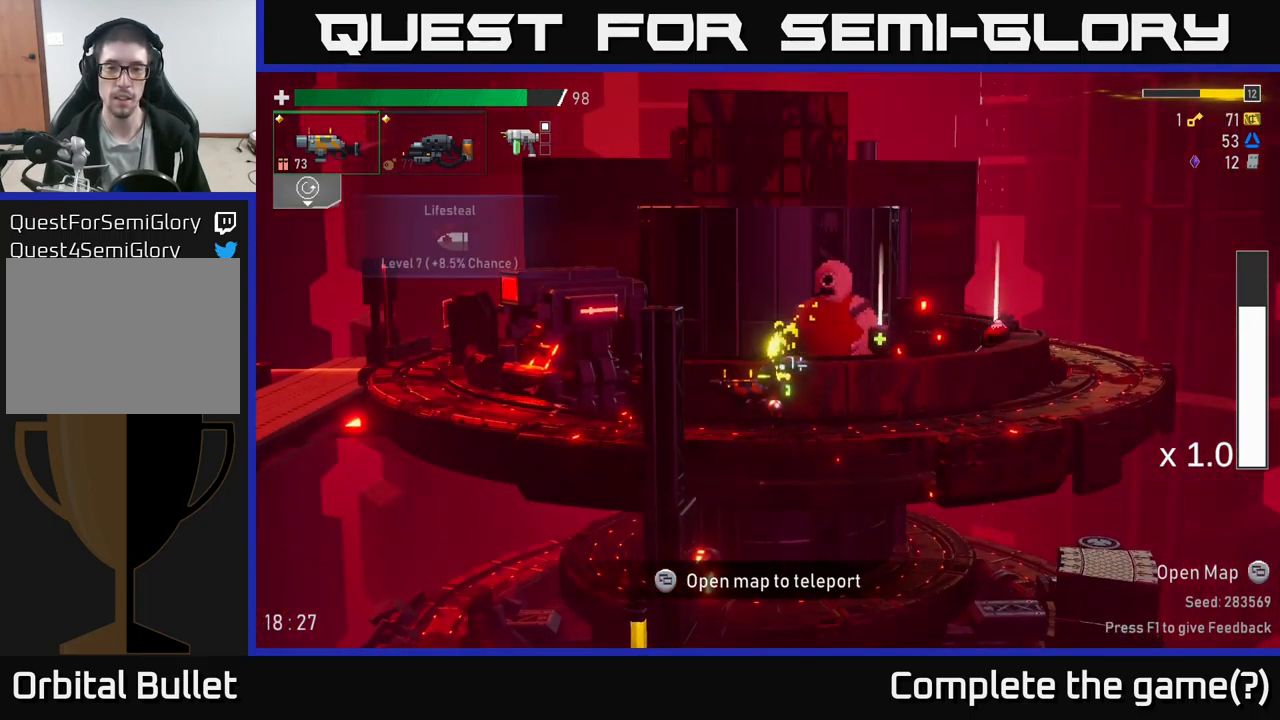
{"buttons": [], "left_stick": "right", "right_stick": "center", "events": []}
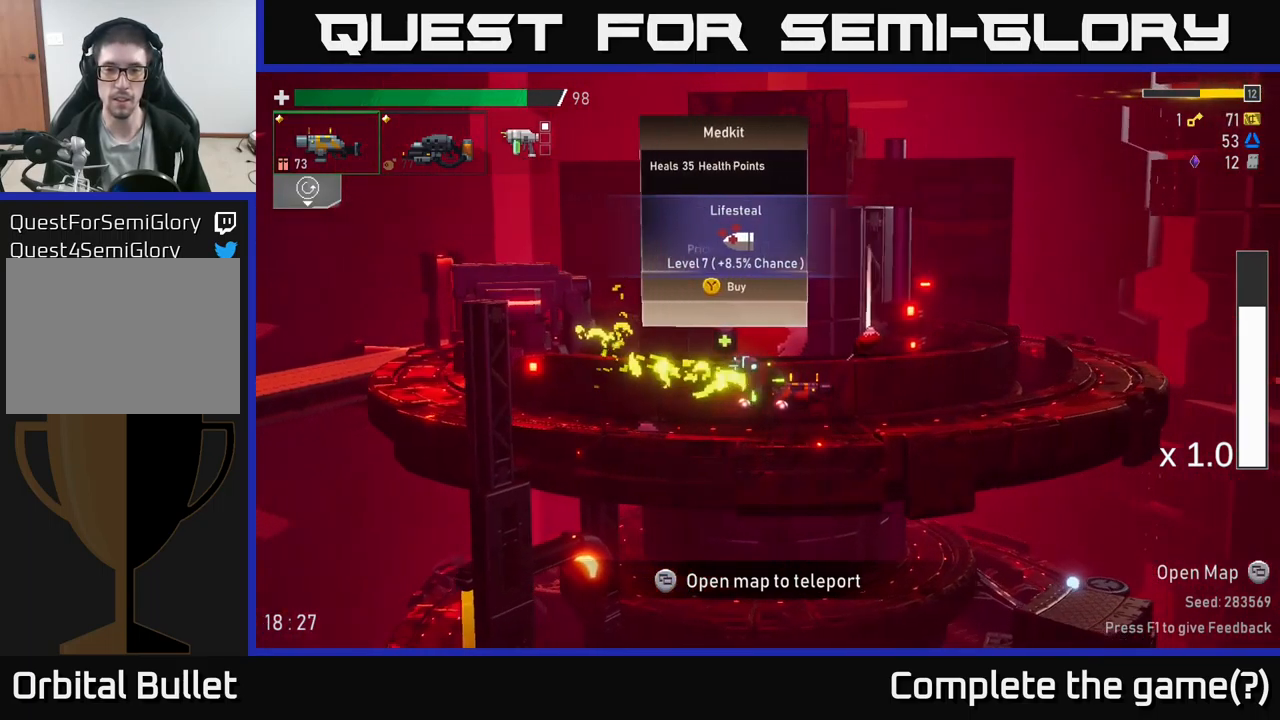
{"buttons": [], "left_stick": "center", "right_stick": "center", "events": [[200, "left_stick", "center"]]}
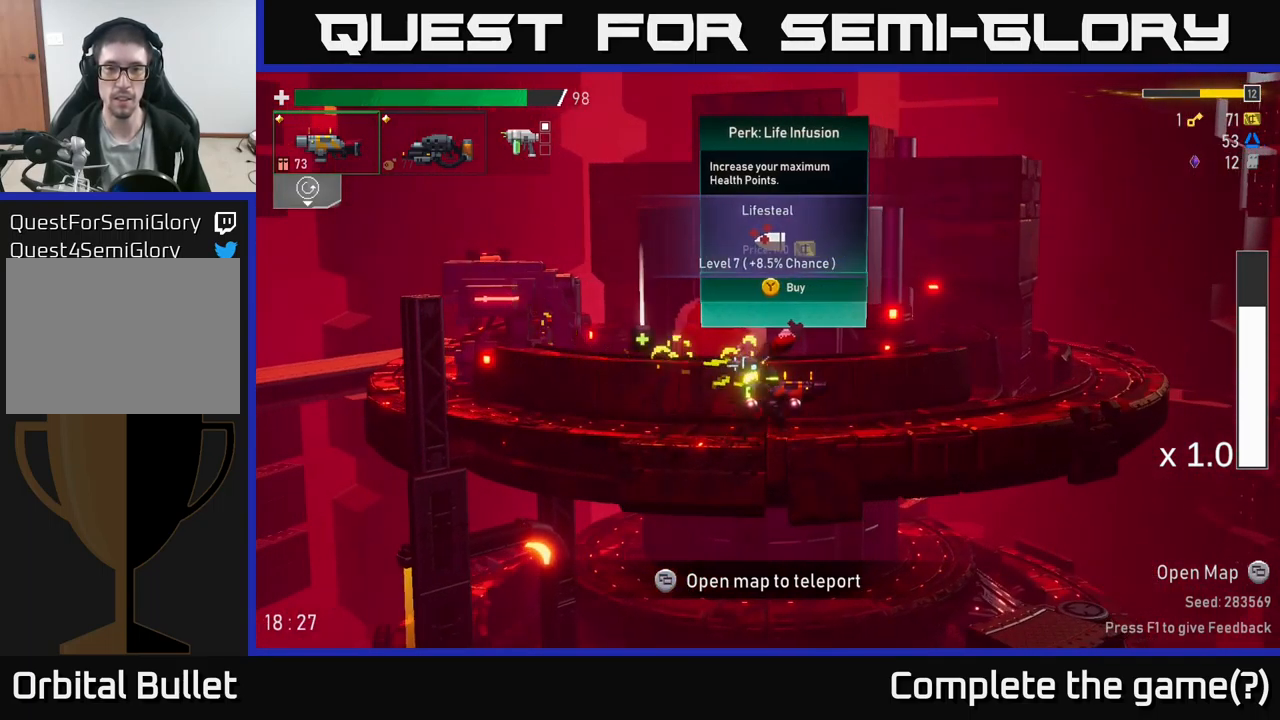
{"buttons": [], "left_stick": "center", "right_stick": "center", "events": []}